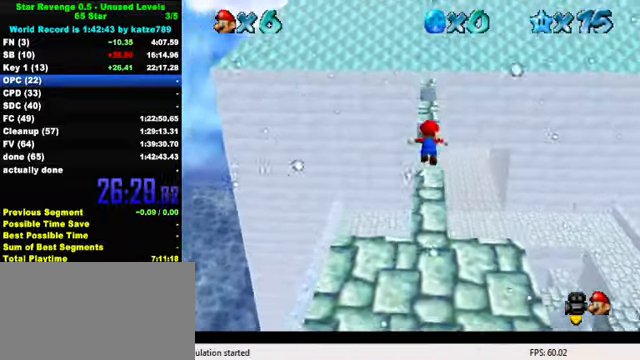
Gameplay with keyboard; each line is a JSON object with the keys held at the frame after it. "events" lists presses ("down") and releases ("up") of "a", "c", "ctrl", "d", "down", "left", "return", "right", "s", "shift", "up", "w", "x" and "y" between this image and that frame as [ms after this image, input, new state], when the widget could be followed in between. No other keys are recorded. Mouse input is not recorded.
{"keys": ["ctrl"], "events": [[66, "a", "down"], [166, "a", "up"], [233, "up", "up"], [266, "a", "down"], [300, "down", "down"], [333, "a", "up"], [333, "right", "down"], [366, "shift", "up"], [433, "right", "up"], [466, "ctrl", "down"], [466, "down", "up"]]}
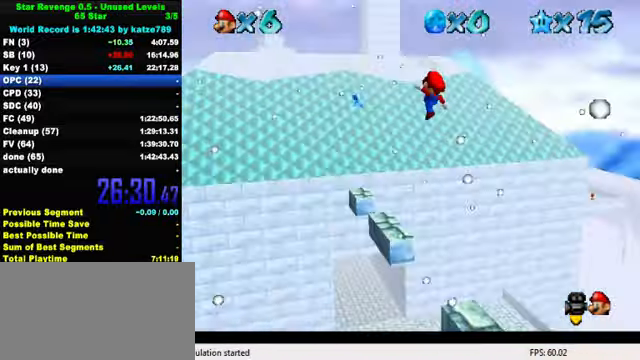
{"keys": ["left", "up"], "events": [[100, "ctrl", "up"], [200, "left", "down"], [200, "up", "down"], [333, "left", "up"], [333, "up", "up"], [433, "left", "down"], [466, "up", "down"]]}
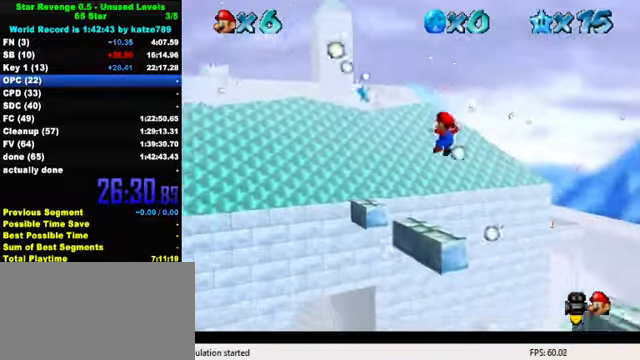
{"keys": ["a", "left", "shift", "up"], "events": [[100, "left", "up"], [234, "shift", "down"], [434, "a", "down"], [434, "left", "down"]]}
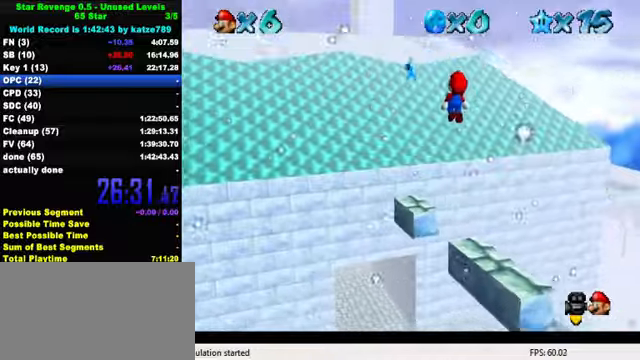
{"keys": [], "events": [[100, "a", "up"], [100, "up", "up"], [134, "left", "up"], [134, "right", "down"], [167, "down", "down"], [200, "shift", "up"], [267, "ctrl", "down"], [334, "down", "up"], [334, "right", "up"], [400, "ctrl", "up"]]}
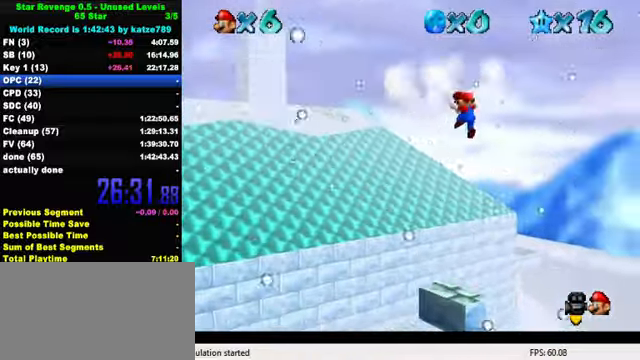
{"keys": [], "events": []}
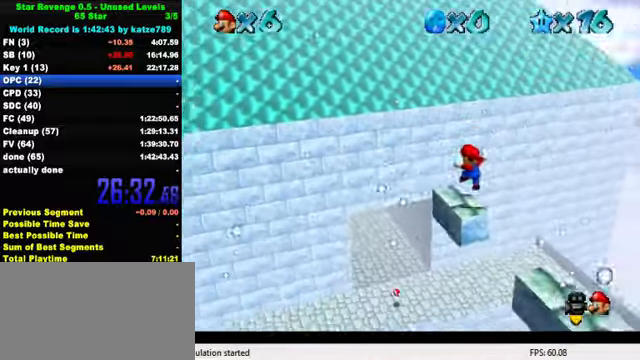
{"keys": [], "events": []}
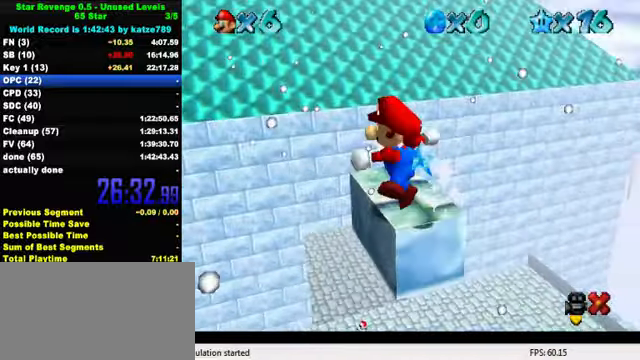
{"keys": [], "events": []}
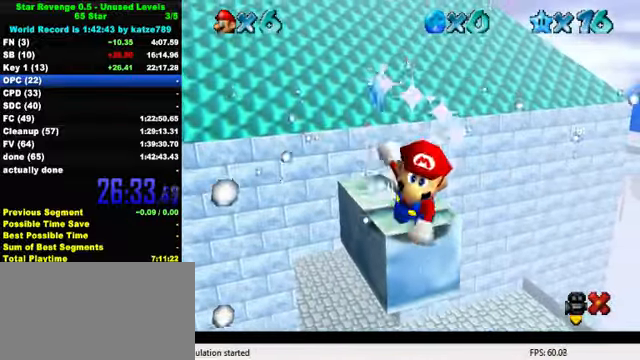
{"keys": [], "events": [[34, "d", "down"], [134, "d", "up"], [334, "d", "down"], [434, "d", "up"]]}
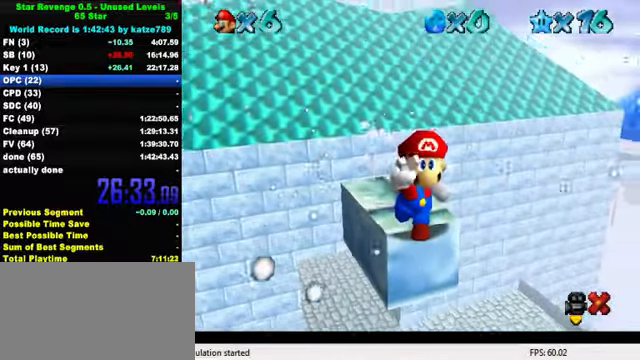
{"keys": ["shift"], "events": [[300, "shift", "down"]]}
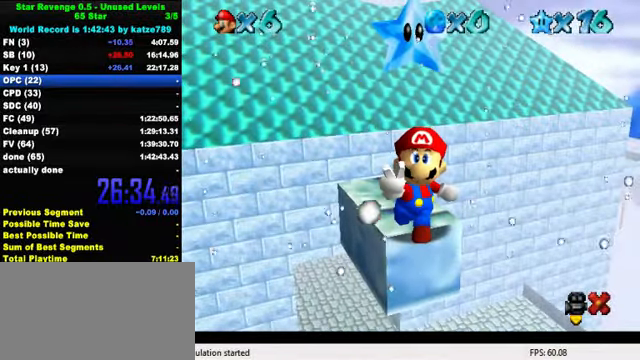
{"keys": ["d"], "events": [[100, "shift", "up"], [500, "d", "down"]]}
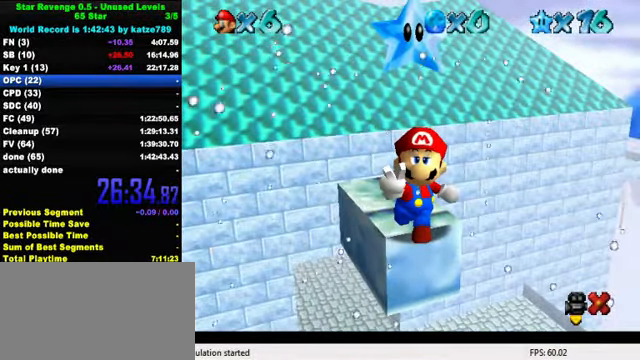
{"keys": [], "events": [[100, "d", "up"]]}
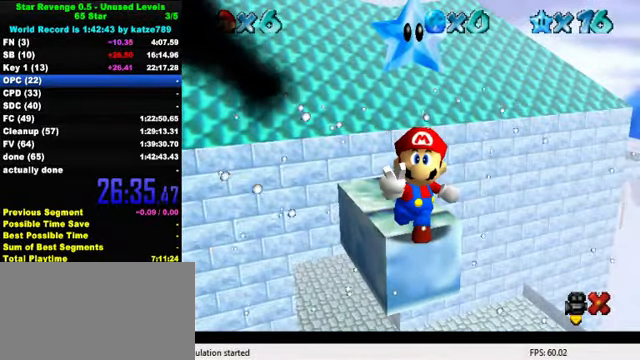
{"keys": [], "events": [[400, "a", "down"], [500, "a", "up"]]}
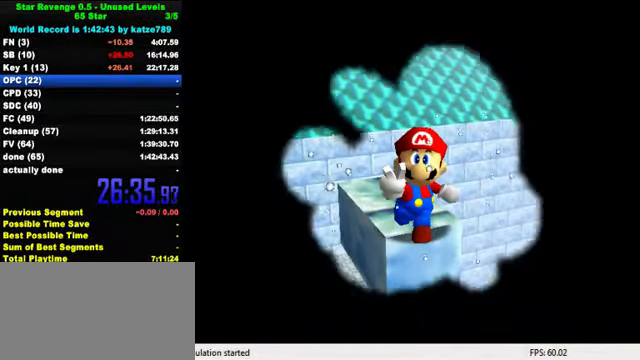
{"keys": ["a"], "events": [[334, "w", "down"], [367, "w", "up"], [467, "a", "down"]]}
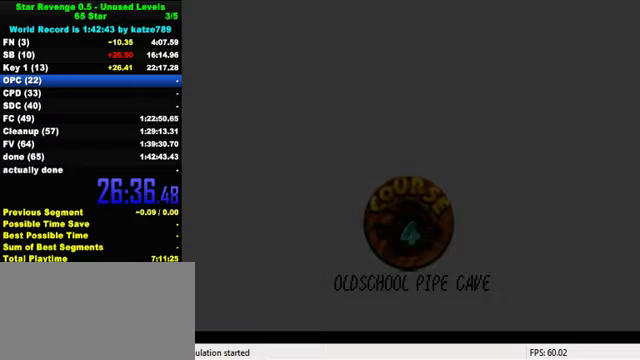
{"keys": [], "events": [[33, "a", "up"], [367, "shift", "down"], [467, "shift", "up"]]}
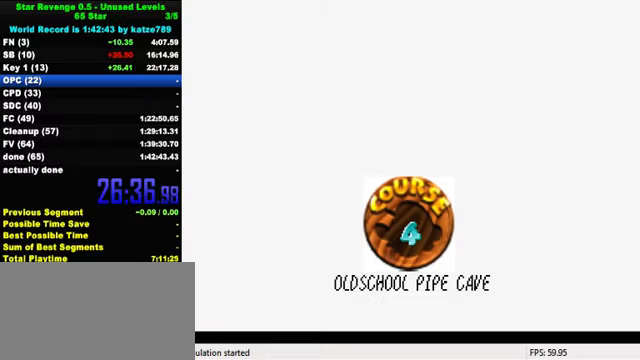
{"keys": ["shift"], "events": [[33, "shift", "down"], [100, "shift", "up"], [200, "shift", "down"], [233, "shift", "up"], [333, "shift", "down"], [400, "shift", "up"], [467, "shift", "down"]]}
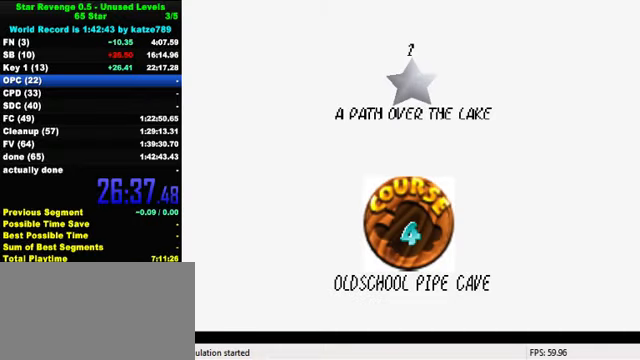
{"keys": [], "events": [[33, "shift", "up"], [100, "shift", "down"], [200, "shift", "up"]]}
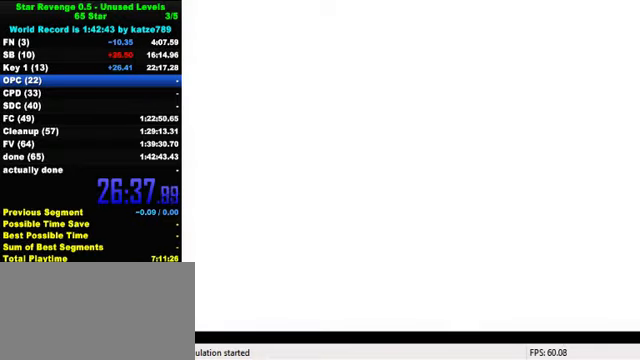
{"keys": ["y"], "events": [[167, "a", "down"], [200, "s", "down"], [267, "a", "up"], [300, "s", "up"], [400, "y", "down"]]}
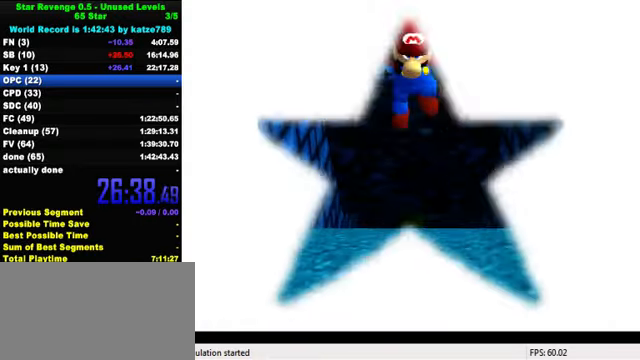
{"keys": [], "events": [[33, "y", "up"], [267, "s", "down"], [367, "s", "up"]]}
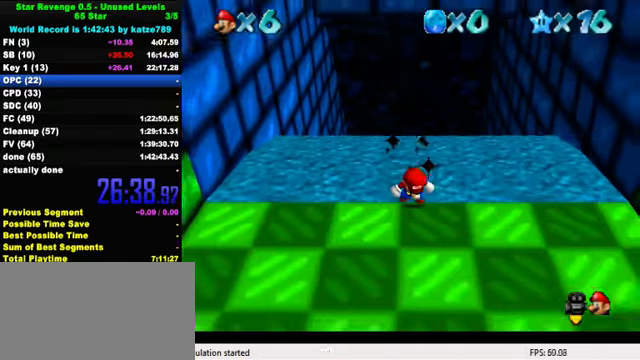
{"keys": ["shift"], "events": [[67, "a", "down"], [167, "a", "up"], [367, "shift", "down"]]}
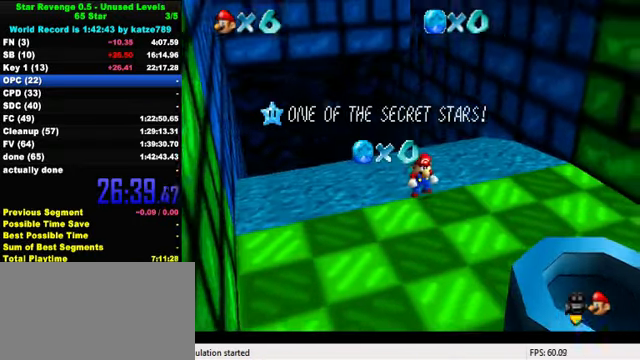
{"keys": [], "events": [[233, "shift", "up"], [300, "return", "down"], [367, "return", "up"]]}
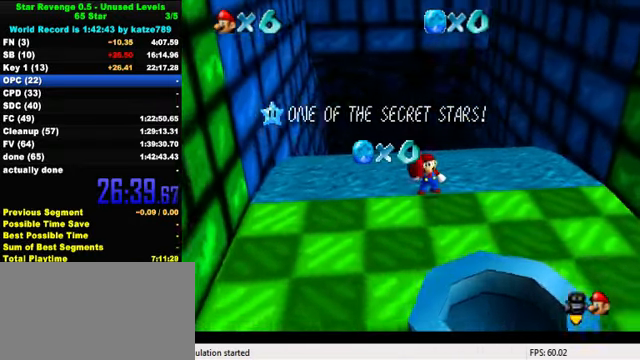
{"keys": [], "events": []}
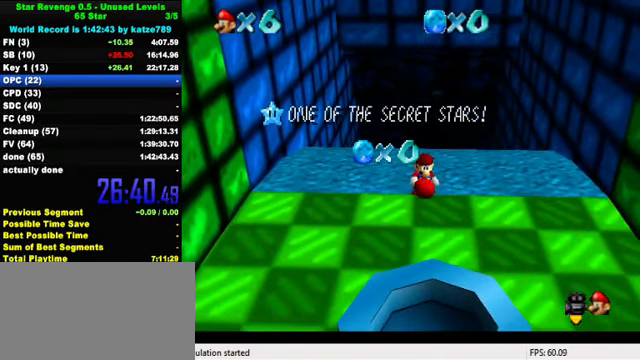
{"keys": [], "events": [[267, "w", "down"], [400, "w", "up"]]}
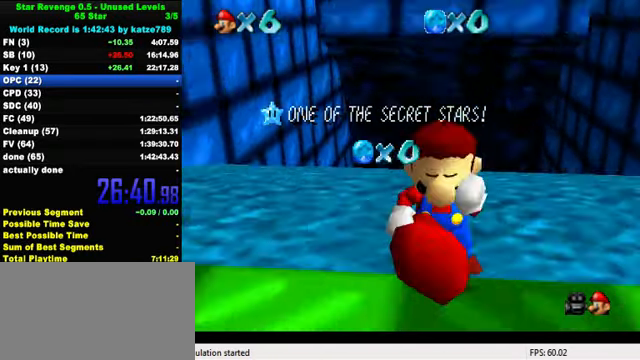
{"keys": [], "events": []}
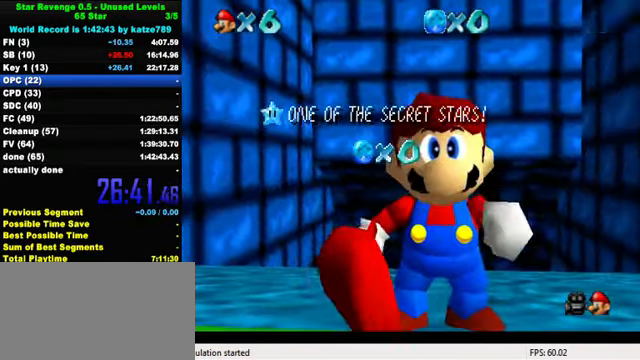
{"keys": [], "events": [[333, "s", "down"], [433, "s", "up"]]}
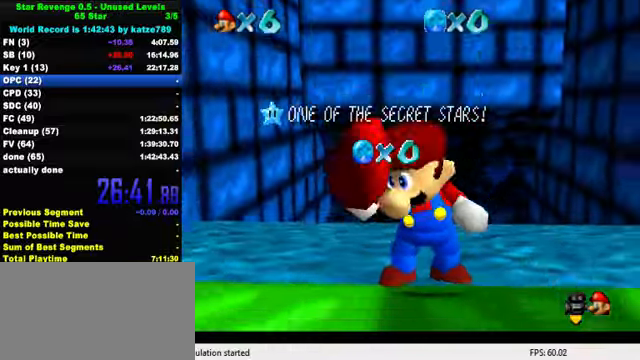
{"keys": ["shift"], "events": [[133, "shift", "down"], [233, "shift", "up"], [300, "shift", "down"], [400, "shift", "up"], [466, "shift", "down"]]}
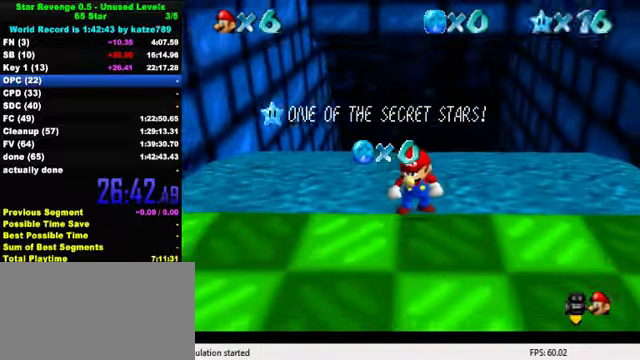
{"keys": [], "events": [[33, "shift", "up"], [133, "shift", "down"], [266, "shift", "up"]]}
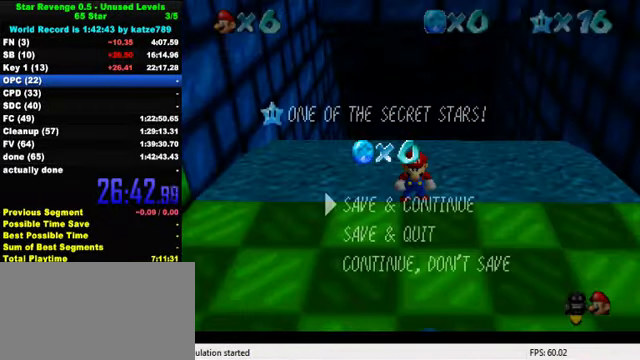
{"keys": ["down", "shift"], "events": [[133, "shift", "down"], [266, "shift", "up"], [300, "down", "down"], [500, "shift", "down"]]}
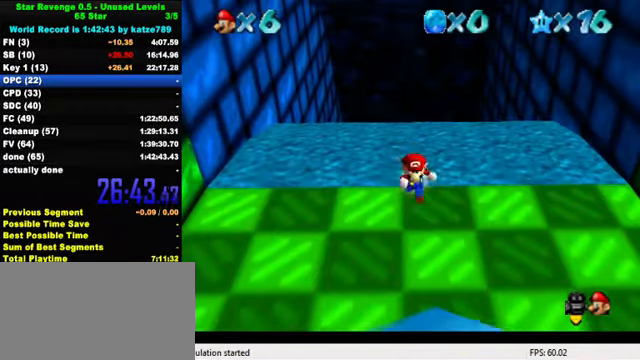
{"keys": ["down"], "events": [[266, "shift", "up"], [333, "ctrl", "down"], [433, "ctrl", "up"]]}
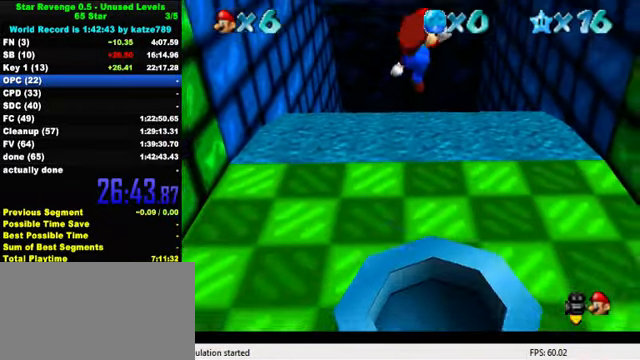
{"keys": ["ctrl", "up"], "events": [[66, "w", "down"], [133, "w", "up"], [166, "down", "up"], [266, "ctrl", "down"], [366, "ctrl", "up"], [433, "ctrl", "down"], [466, "up", "down"]]}